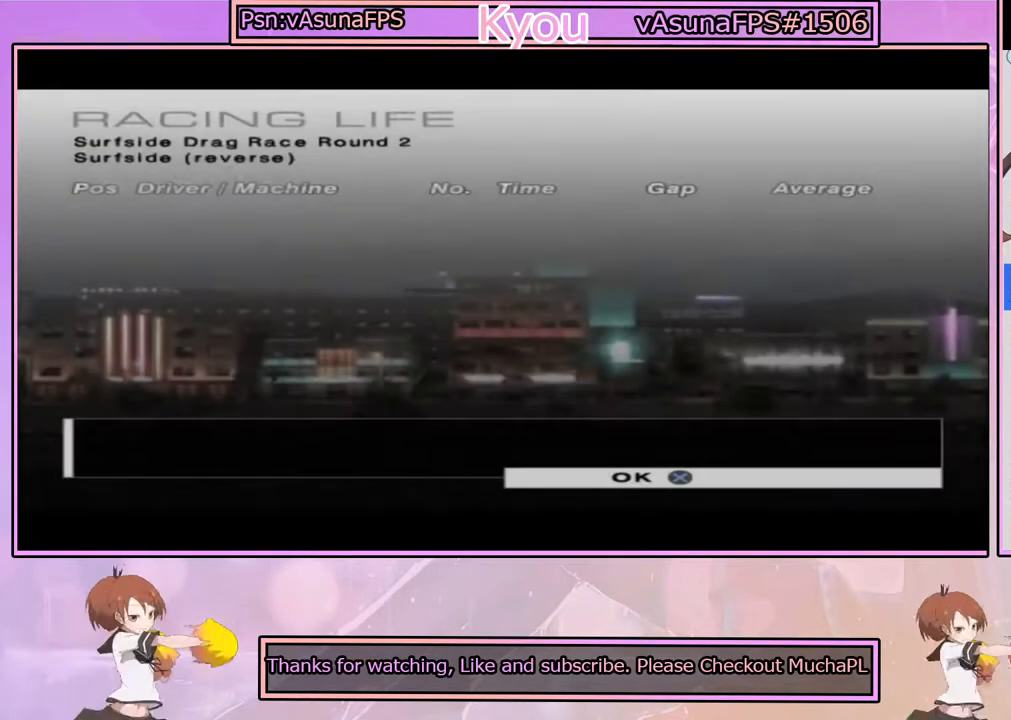
Gameplay with a controller (PlayStation layout); each line is a JSON object with the inputs held at the frame after it. "events" lists button and stick changes between this image and that frame as [ms after this image, input, new state], when the widget could be followed in between.
{"buttons": [], "left_stick": "center", "right_stick": "center", "events": [[83, "CROSS", "down"], [217, "CROSS", "up"], [350, "CROSS", "down"], [483, "CROSS", "up"]]}
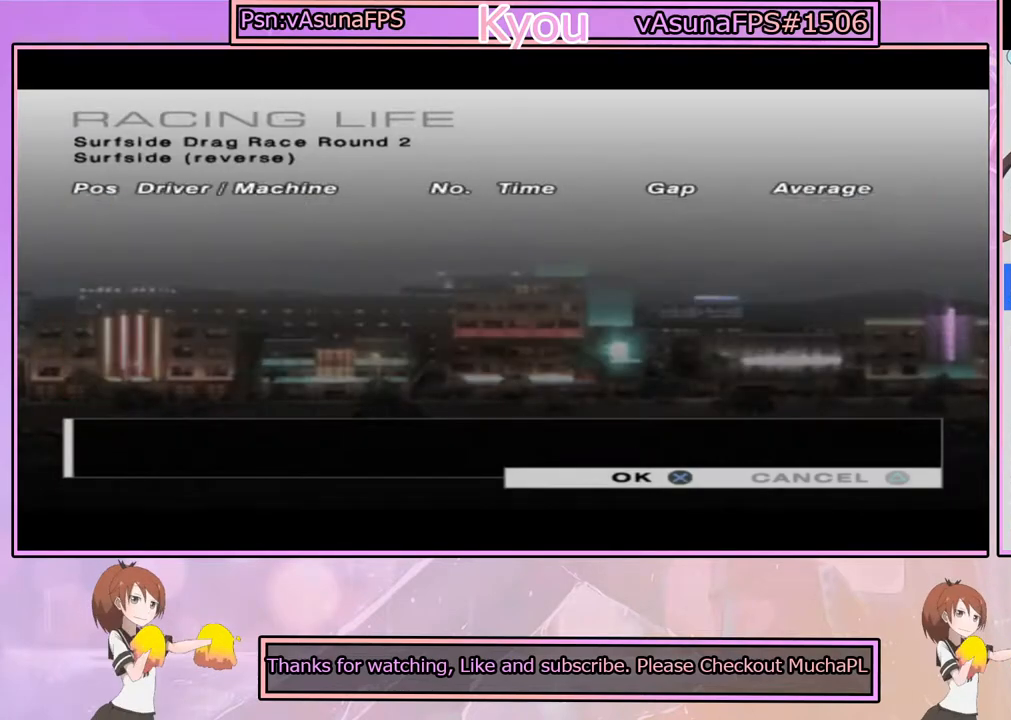
{"buttons": ["CROSS"], "left_stick": "center", "right_stick": "center", "events": [[117, "CROSS", "down"], [283, "CROSS", "up"], [383, "CROSS", "down"]]}
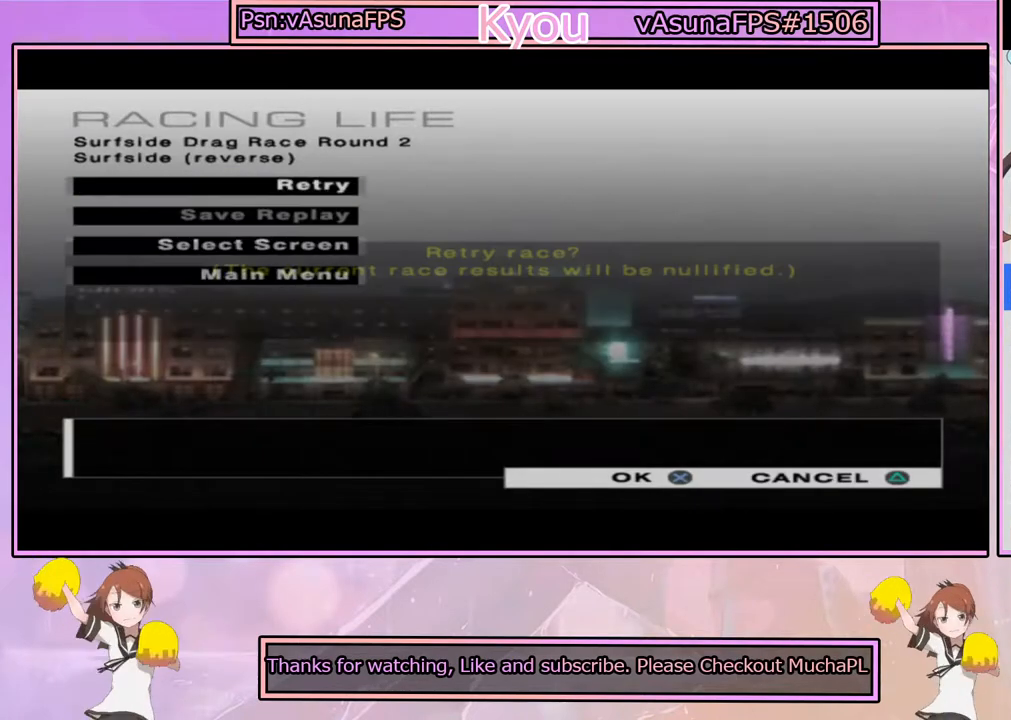
{"buttons": [], "left_stick": "center", "right_stick": "center", "events": [[50, "CROSS", "up"]]}
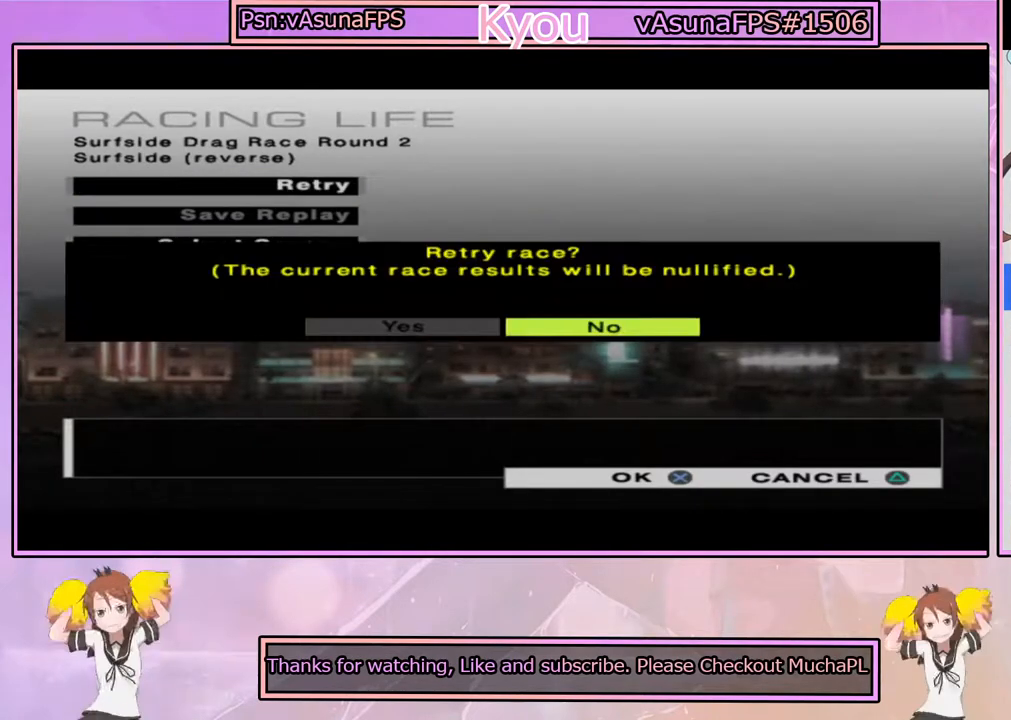
{"buttons": [], "left_stick": "center", "right_stick": "center", "events": []}
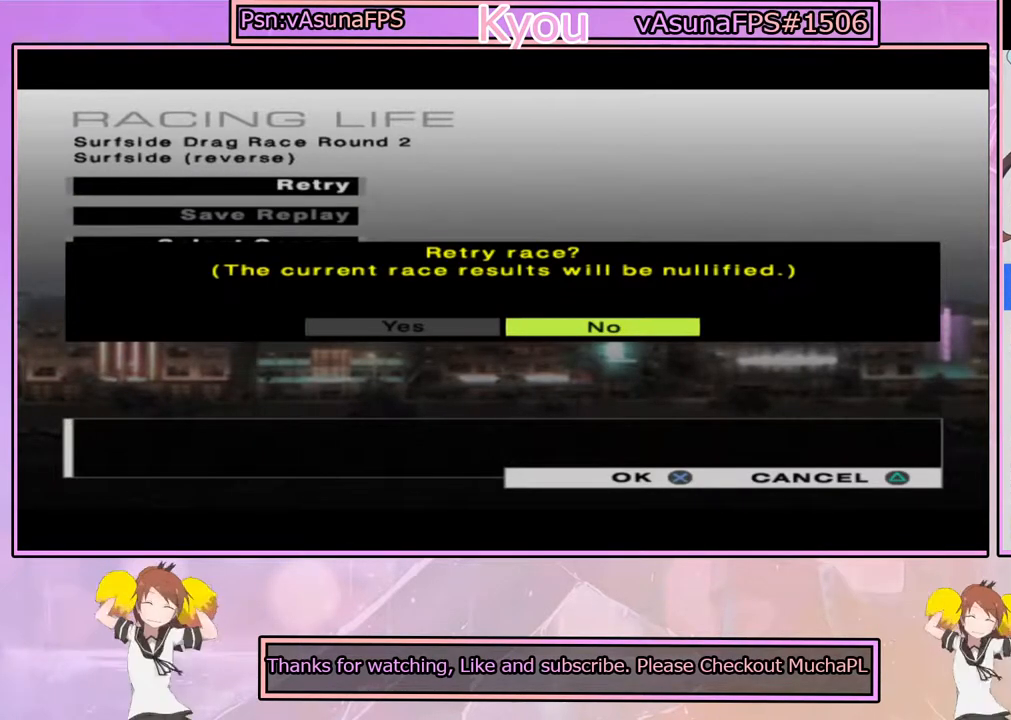
{"buttons": [], "left_stick": "center", "right_stick": "center", "events": [[233, "DPAD_LEFT", "down"], [283, "CROSS", "down"], [333, "DPAD_LEFT", "up"], [417, "CROSS", "up"]]}
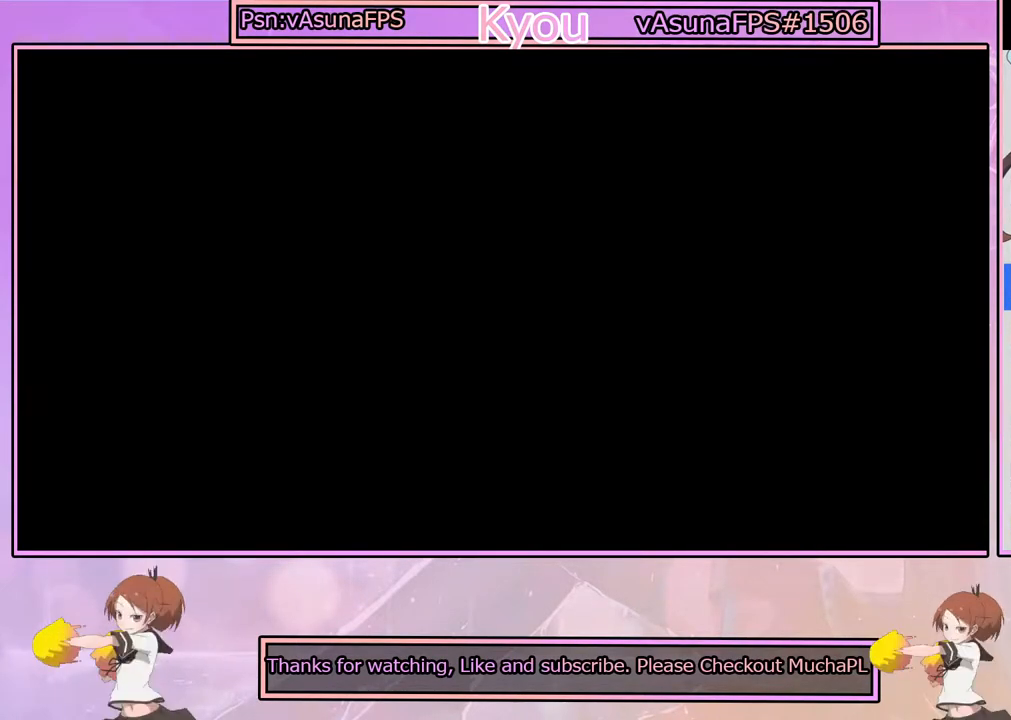
{"buttons": [], "left_stick": "center", "right_stick": "center", "events": []}
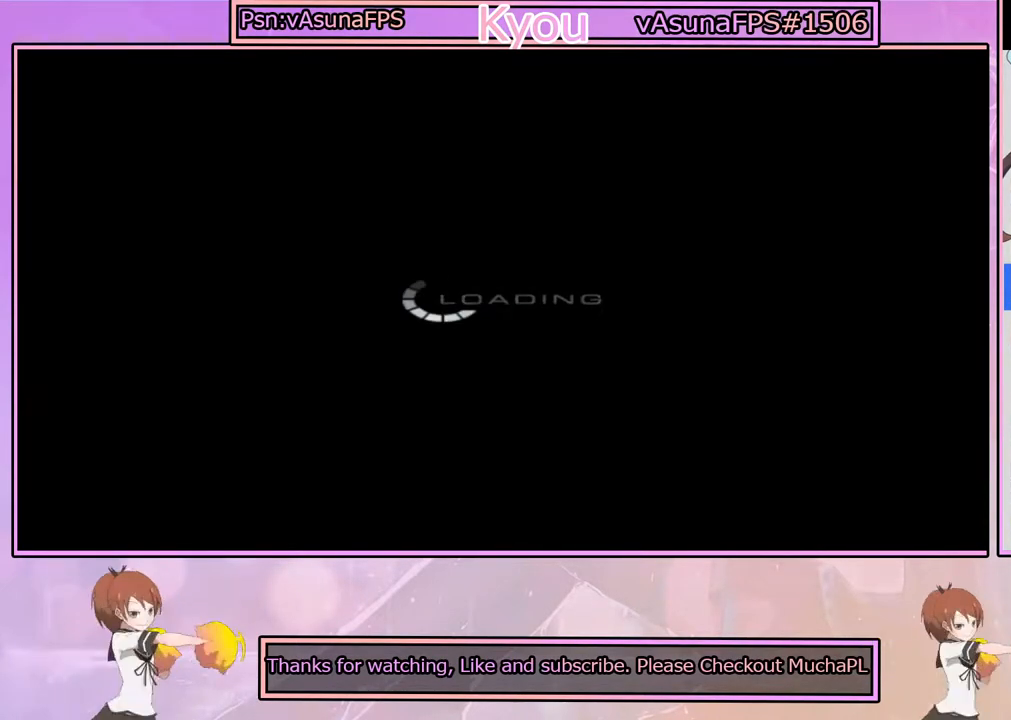
{"buttons": [], "left_stick": "center", "right_stick": "center", "events": [[33, "CROSS", "down"], [417, "CROSS", "up"]]}
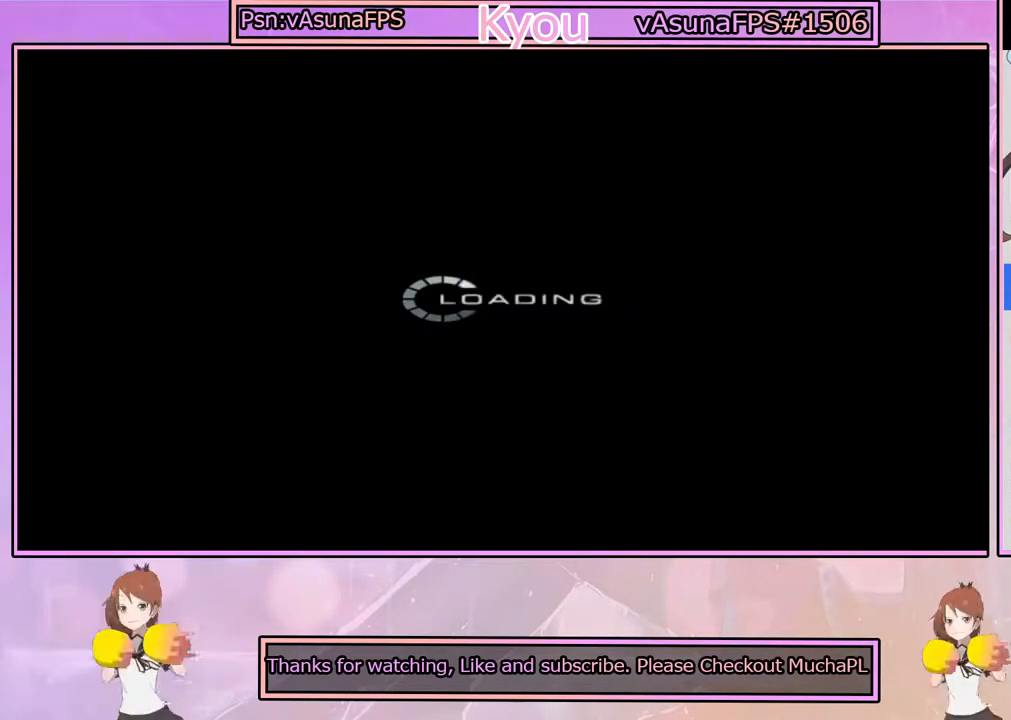
{"buttons": ["CROSS"], "left_stick": "center", "right_stick": "center", "events": [[117, "CROSS", "down"]]}
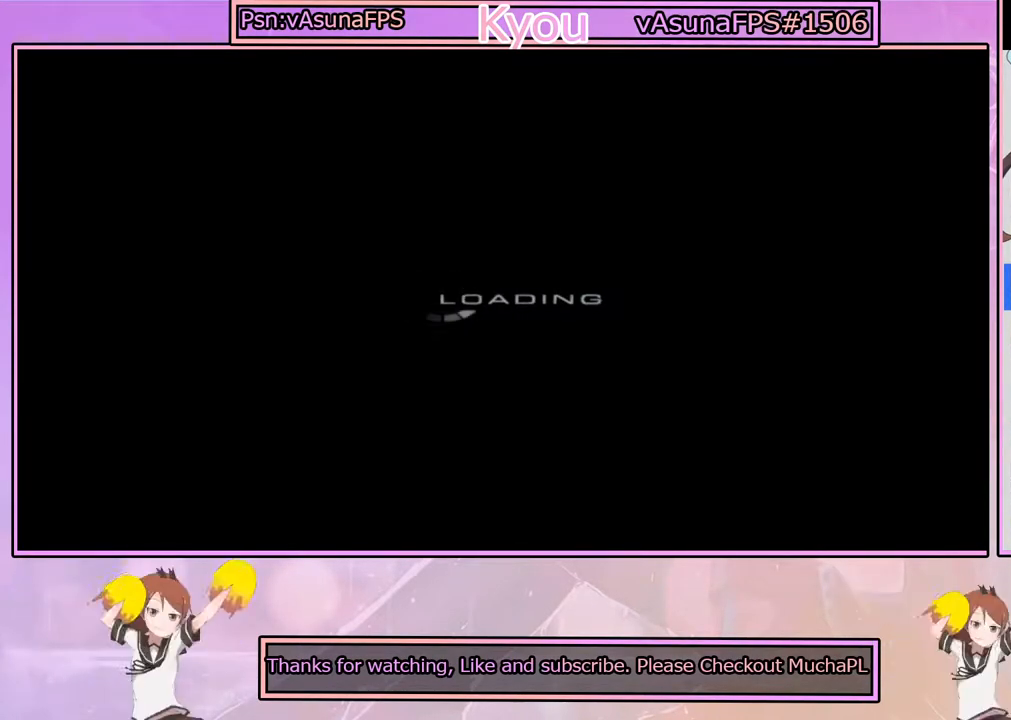
{"buttons": ["CROSS"], "left_stick": "center", "right_stick": "center", "events": []}
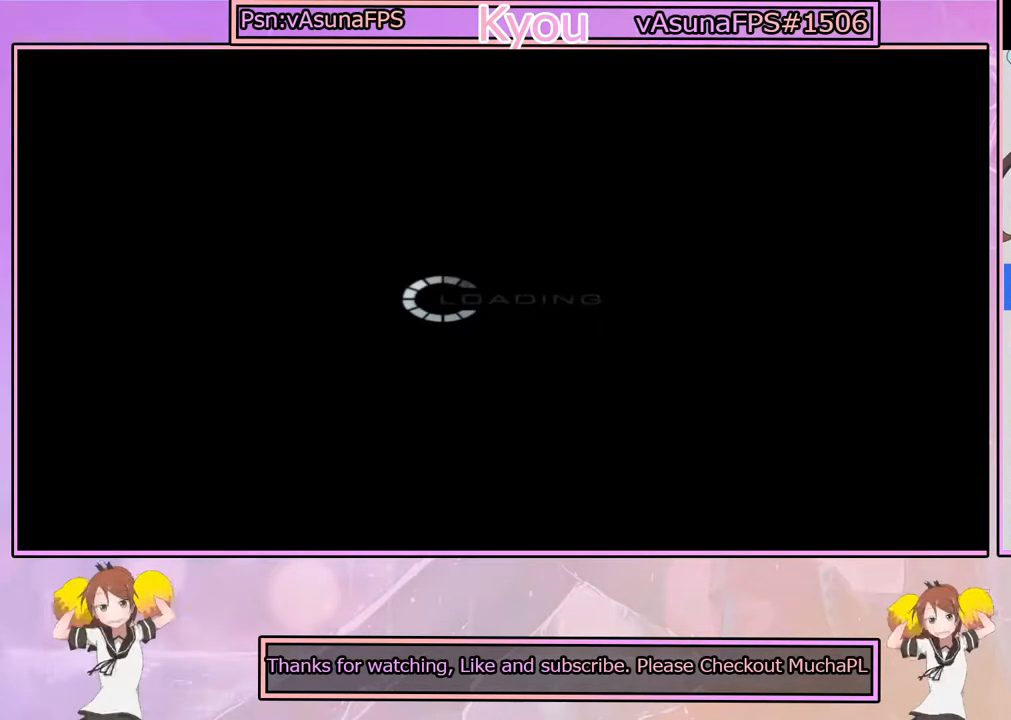
{"buttons": ["CROSS"], "left_stick": "center", "right_stick": "center", "events": [[317, "CROSS", "up"], [500, "CROSS", "down"]]}
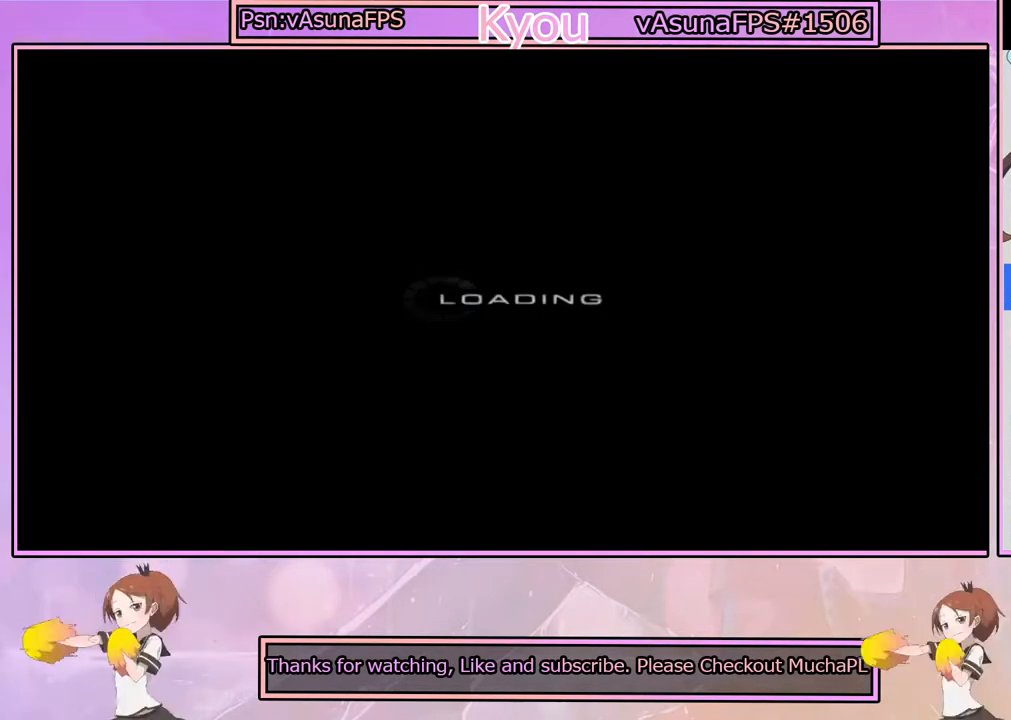
{"buttons": [], "left_stick": "center", "right_stick": "center", "events": [[183, "CROSS", "up"], [317, "CROSS", "down"], [467, "CROSS", "up"]]}
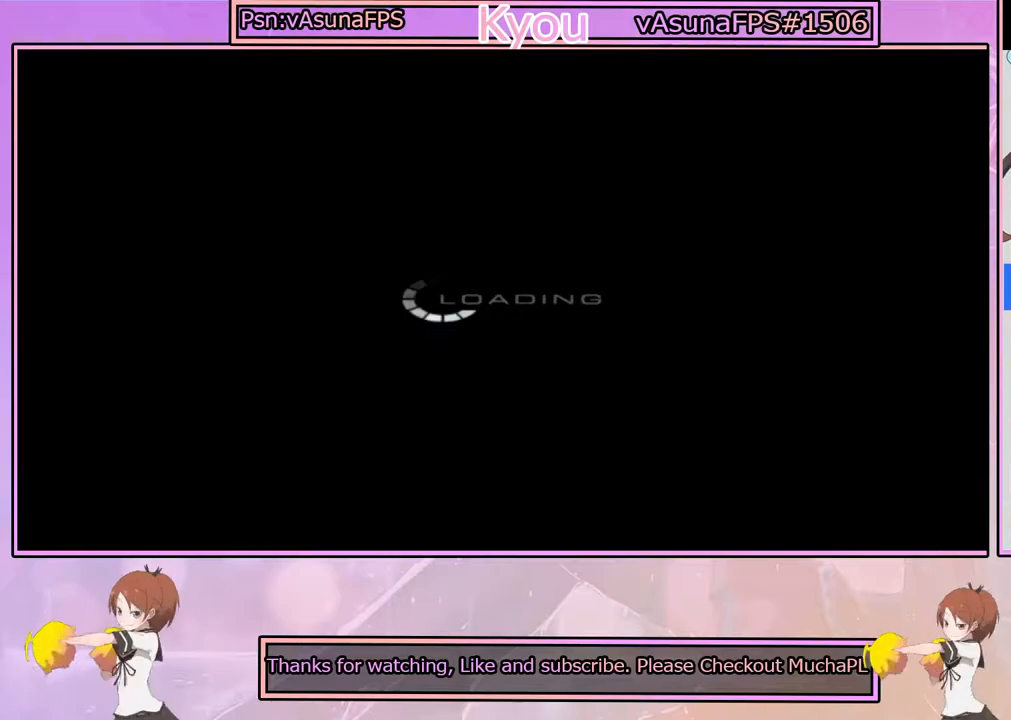
{"buttons": ["CROSS"], "left_stick": "center", "right_stick": "center", "events": [[117, "CROSS", "down"], [267, "CROSS", "up"], [417, "CROSS", "down"]]}
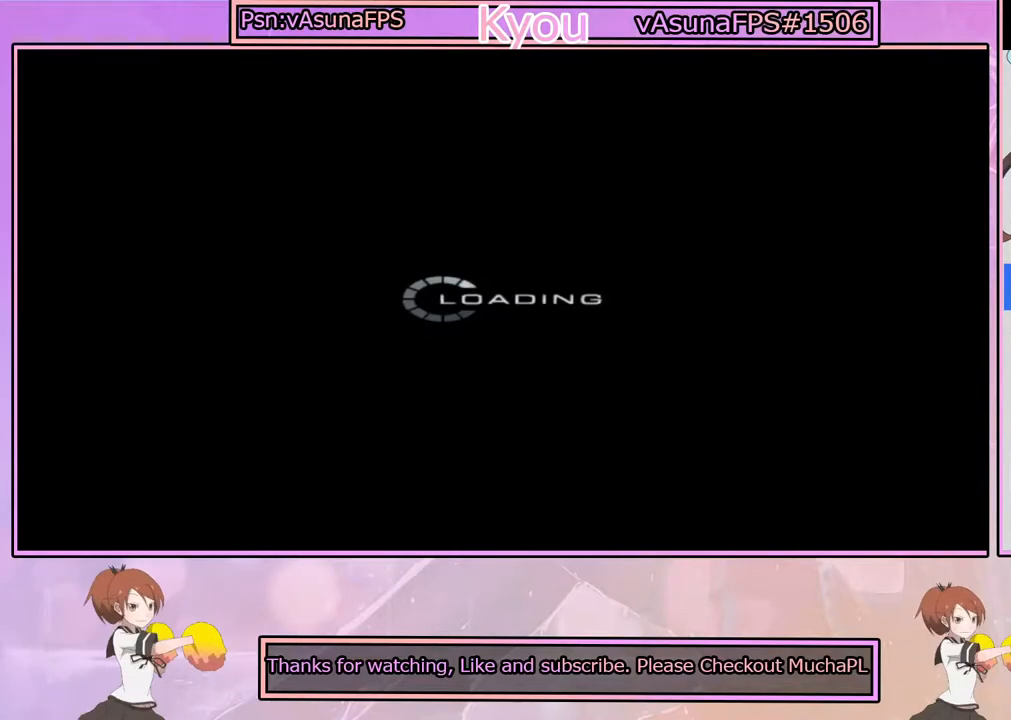
{"buttons": ["CROSS"], "left_stick": "center", "right_stick": "center", "events": [[67, "CROSS", "up"], [200, "CROSS", "down"], [333, "CROSS", "up"], [483, "CROSS", "down"]]}
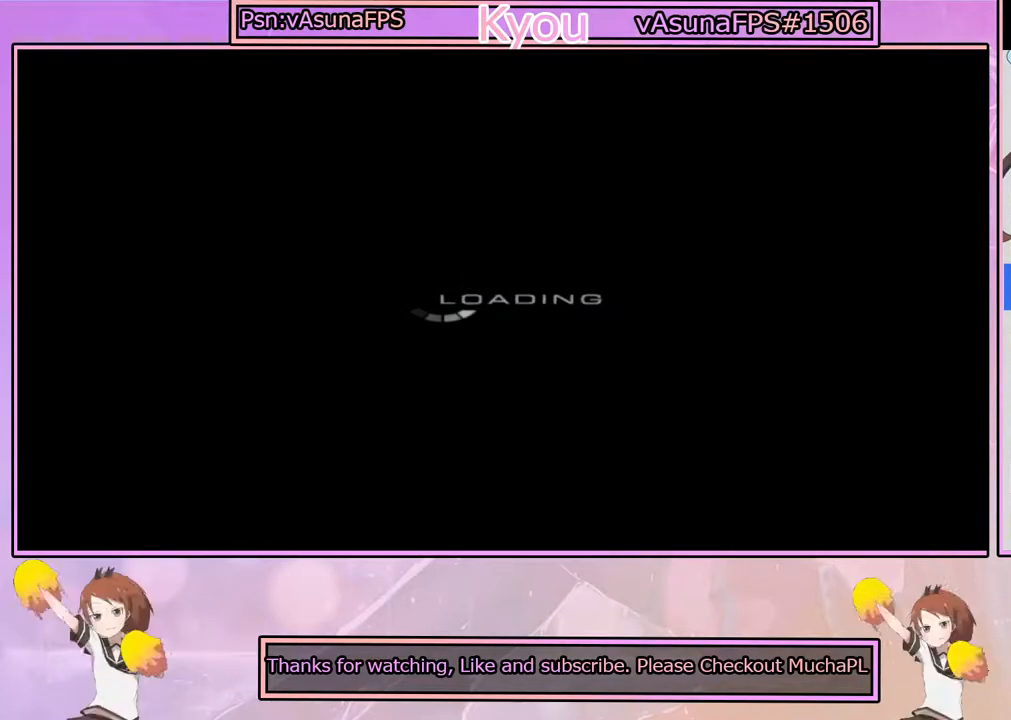
{"buttons": [], "left_stick": "center", "right_stick": "center", "events": [[117, "CROSS", "up"], [250, "CROSS", "down"], [383, "CROSS", "up"]]}
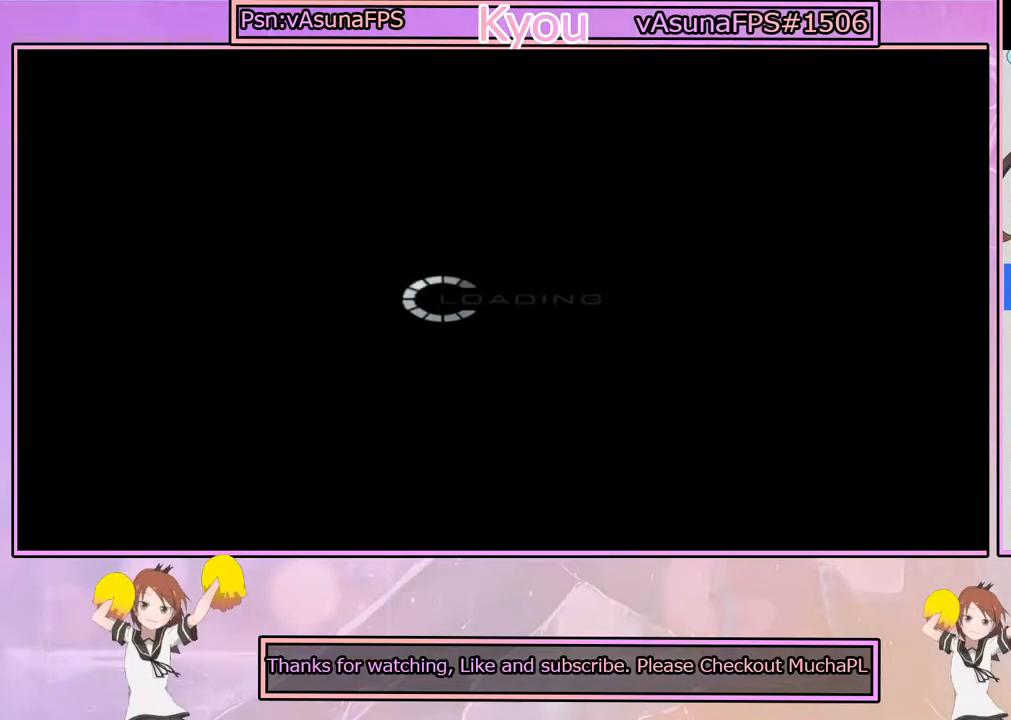
{"buttons": [], "left_stick": "center", "right_stick": "center", "events": [[67, "CROSS", "down"], [200, "CROSS", "up"], [317, "CROSS", "down"], [467, "CROSS", "up"]]}
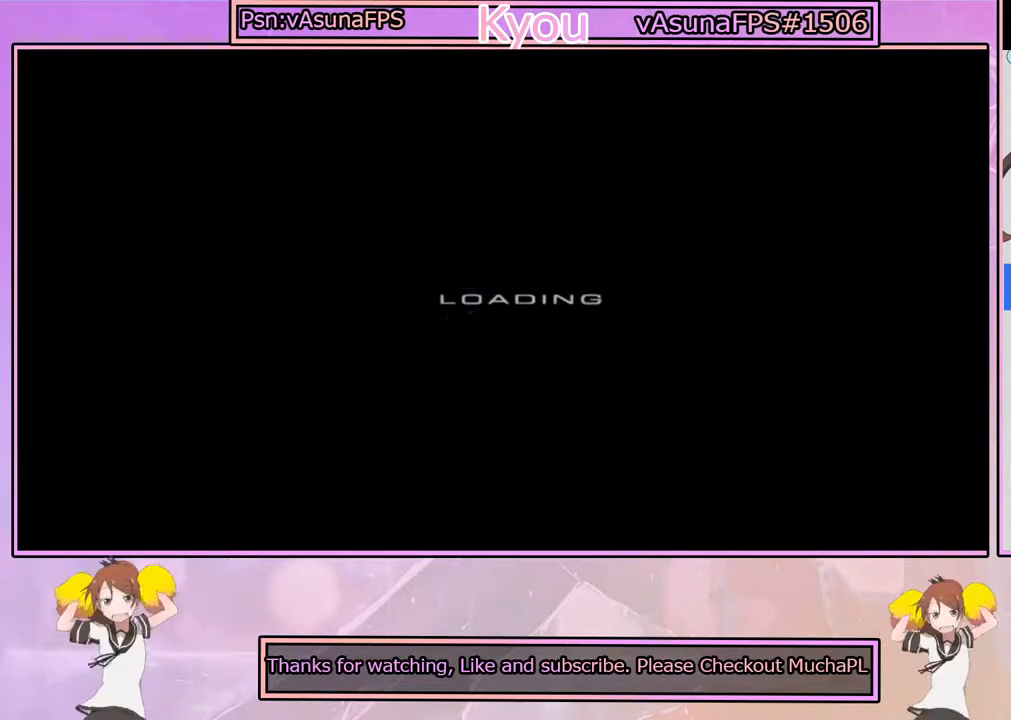
{"buttons": [], "left_stick": "center", "right_stick": "center", "events": [[83, "CROSS", "down"], [217, "CROSS", "up"], [367, "CROSS", "down"], [483, "CROSS", "up"]]}
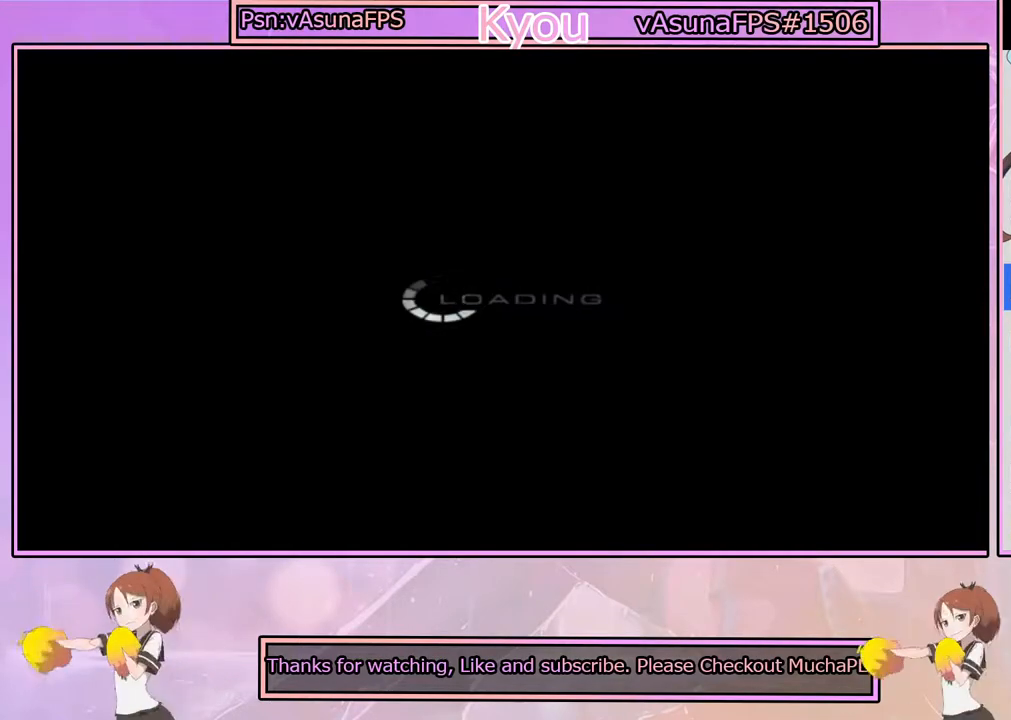
{"buttons": ["CROSS"], "left_stick": "center", "right_stick": "center", "events": [[133, "CROSS", "down"], [283, "CROSS", "up"], [400, "CROSS", "down"]]}
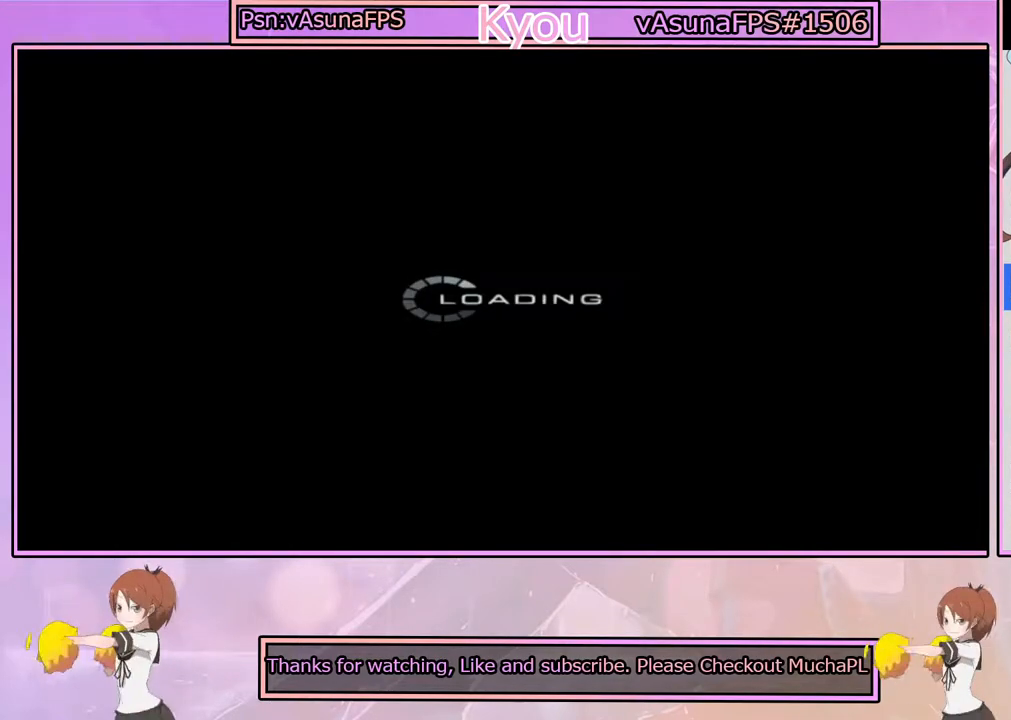
{"buttons": ["CROSS"], "left_stick": "center", "right_stick": "center", "events": [[100, "CROSS", "up"], [233, "CROSS", "down"], [383, "CROSS", "up"], [467, "CROSS", "down"]]}
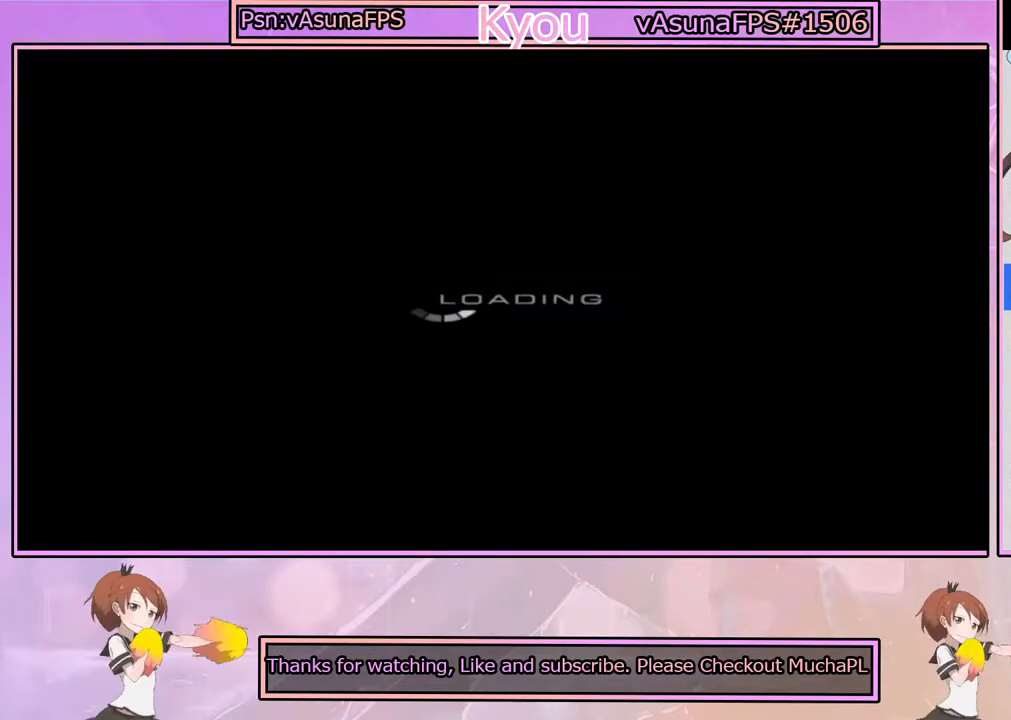
{"buttons": ["CROSS"], "left_stick": "center", "right_stick": "center", "events": [[300, "CROSS", "up"], [450, "CROSS", "down"]]}
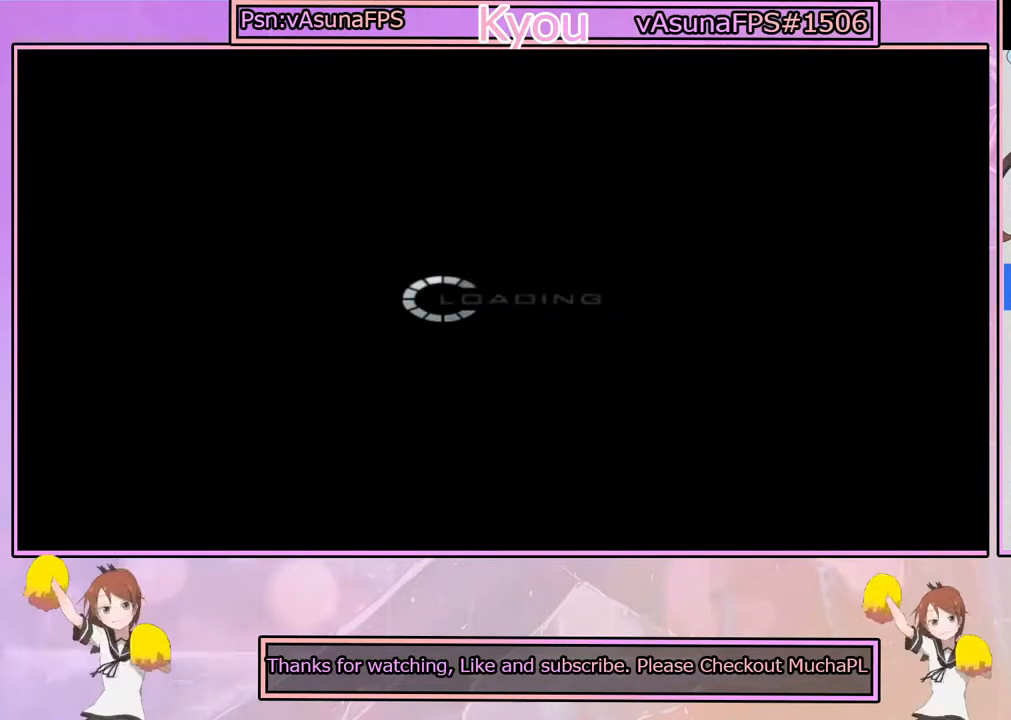
{"buttons": ["CROSS"], "left_stick": "center", "right_stick": "center", "events": [[83, "CROSS", "up"], [217, "CROSS", "down"], [383, "CROSS", "up"], [500, "CROSS", "down"]]}
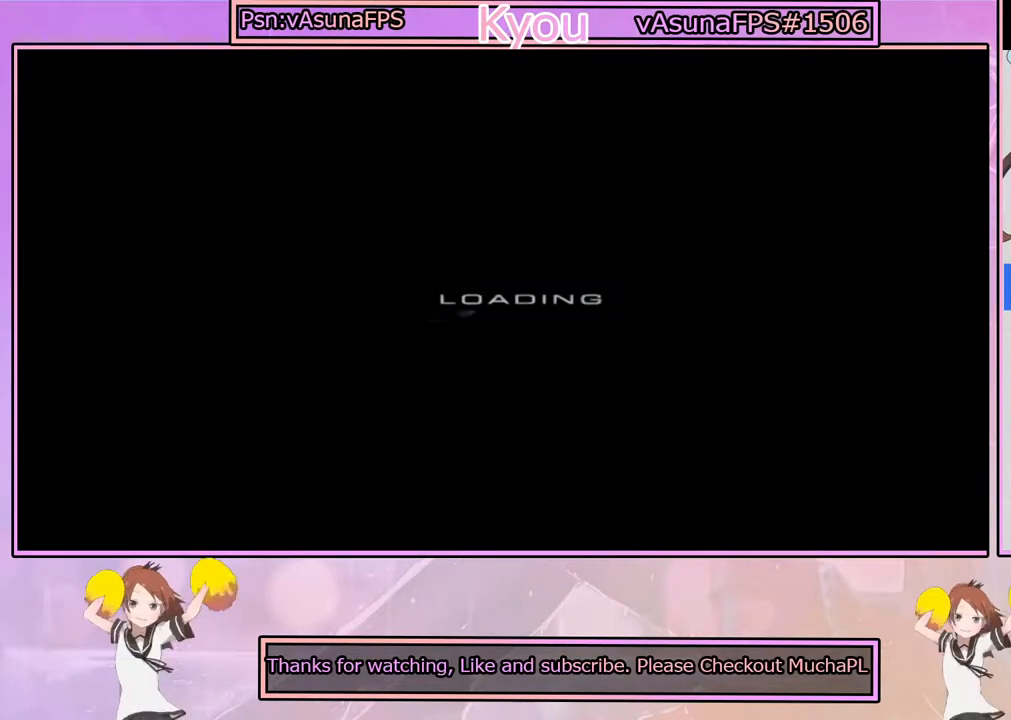
{"buttons": [], "left_stick": "center", "right_stick": "center", "events": [[133, "CROSS", "up"], [283, "CROSS", "down"], [400, "CROSS", "up"]]}
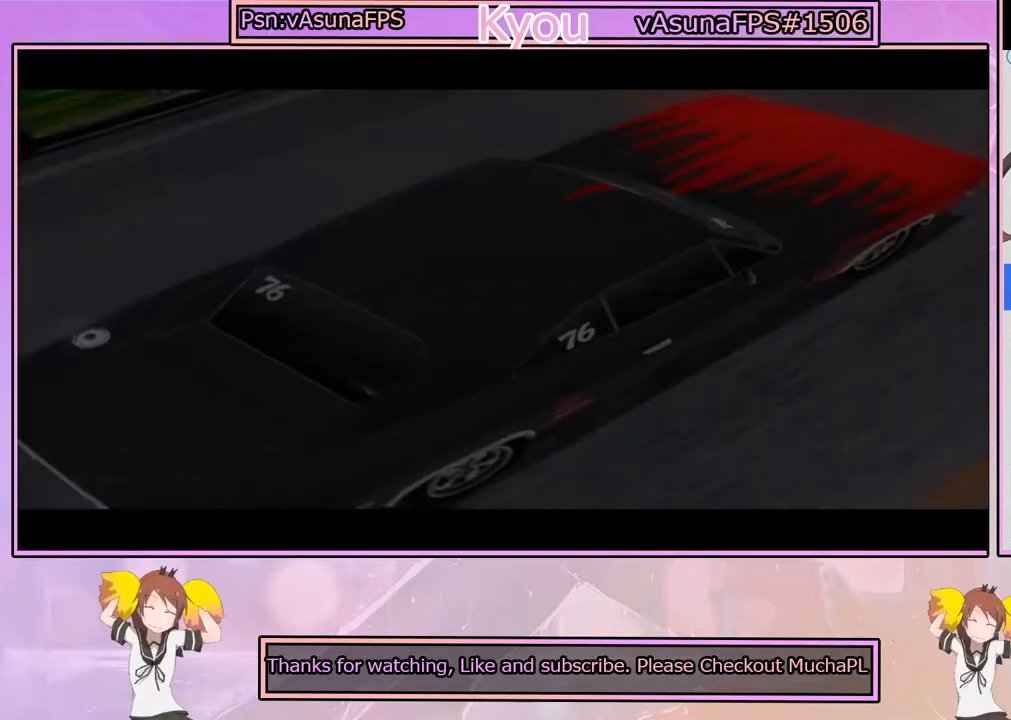
{"buttons": [], "left_stick": "center", "right_stick": "center", "events": [[50, "CROSS", "down"], [183, "CROSS", "up"], [300, "CROSS", "down"], [467, "CROSS", "up"]]}
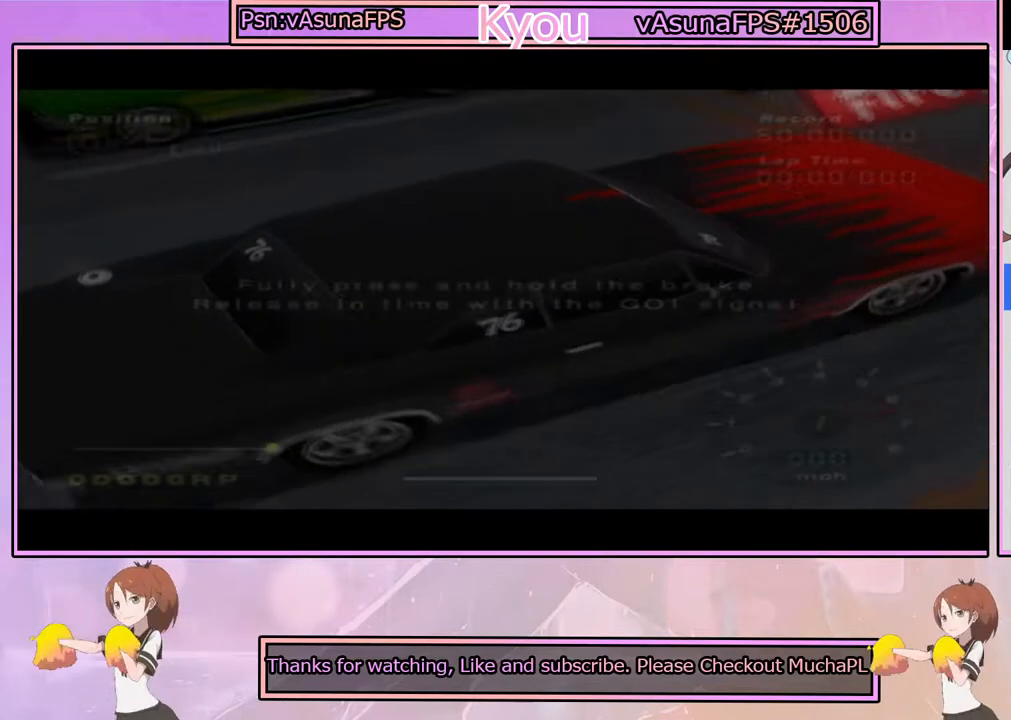
{"buttons": ["CROSS"], "left_stick": "center", "right_stick": "center", "events": [[67, "CROSS", "down"], [267, "CROSS", "up"], [267, "SQUARE", "down"], [450, "CROSS", "down"], [450, "SQUARE", "up"]]}
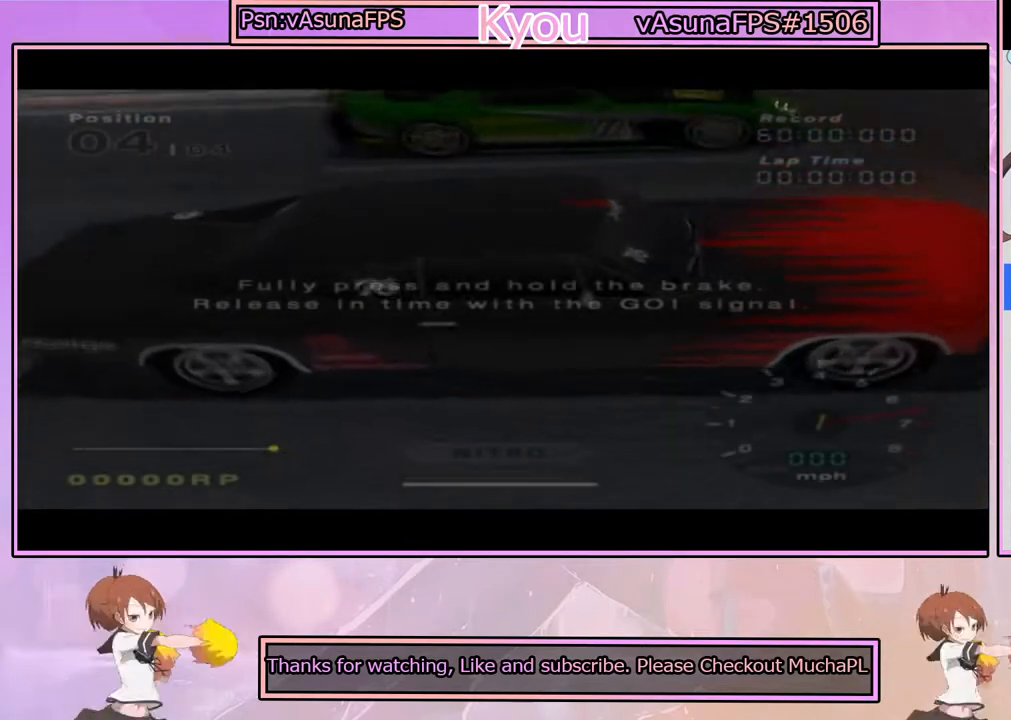
{"buttons": ["CROSS"], "left_stick": "center", "right_stick": "center", "events": [[67, "CROSS", "up"], [83, "SQUARE", "down"], [217, "CROSS", "down"], [233, "SQUARE", "up"], [367, "SQUARE", "down"], [383, "CROSS", "up"], [483, "CROSS", "down"], [500, "SQUARE", "up"]]}
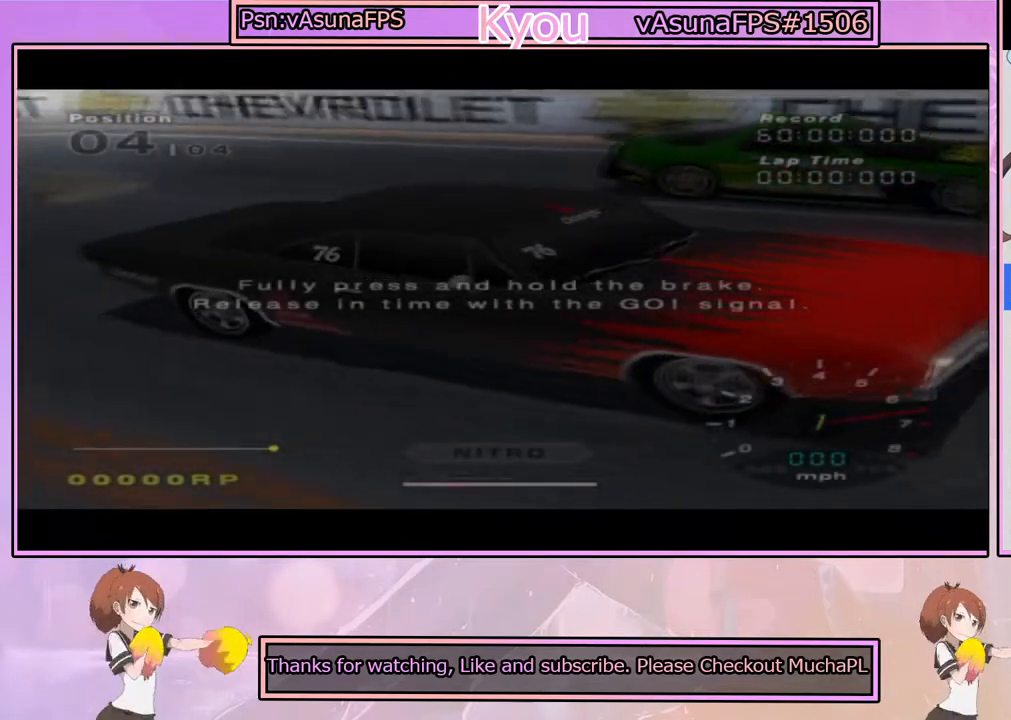
{"buttons": ["CROSS"], "left_stick": "center", "right_stick": "center", "events": [[83, "CROSS", "up"], [83, "SQUARE", "down"], [217, "CROSS", "down"], [217, "SQUARE", "up"], [317, "SQUARE", "down"], [350, "CROSS", "up"], [433, "CROSS", "down"], [467, "SQUARE", "up"]]}
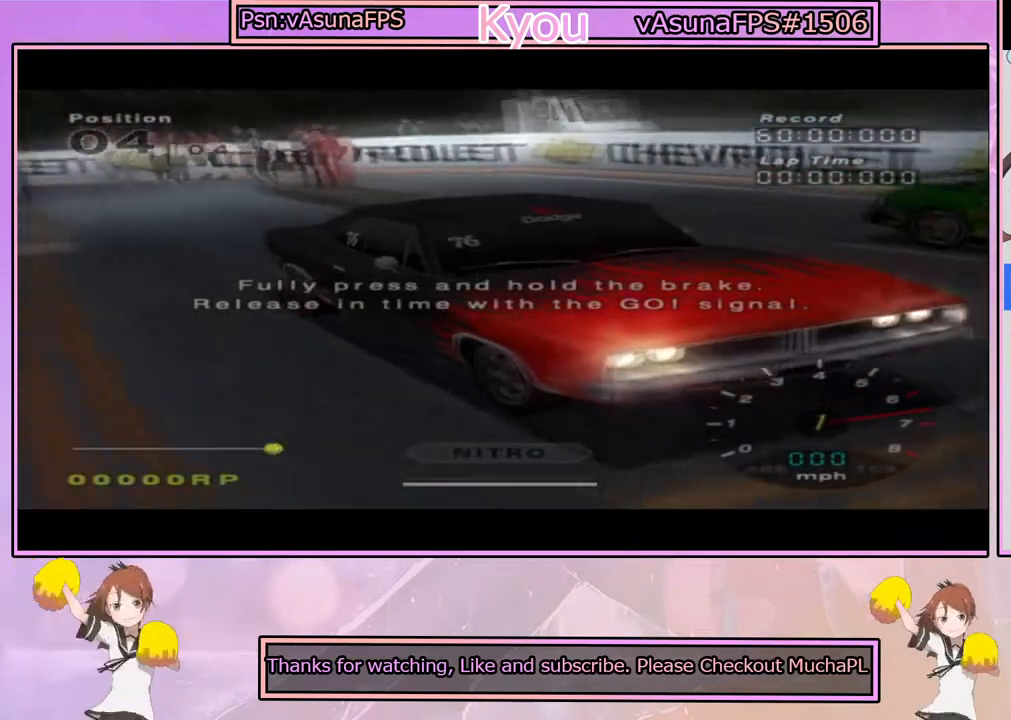
{"buttons": ["SQUARE"], "left_stick": "center", "right_stick": "center", "events": [[50, "CROSS", "up"], [50, "SQUARE", "down"], [183, "CROSS", "down"], [200, "SQUARE", "up"], [283, "SQUARE", "down"], [317, "CROSS", "up"], [400, "CROSS", "down"], [500, "CROSS", "up"]]}
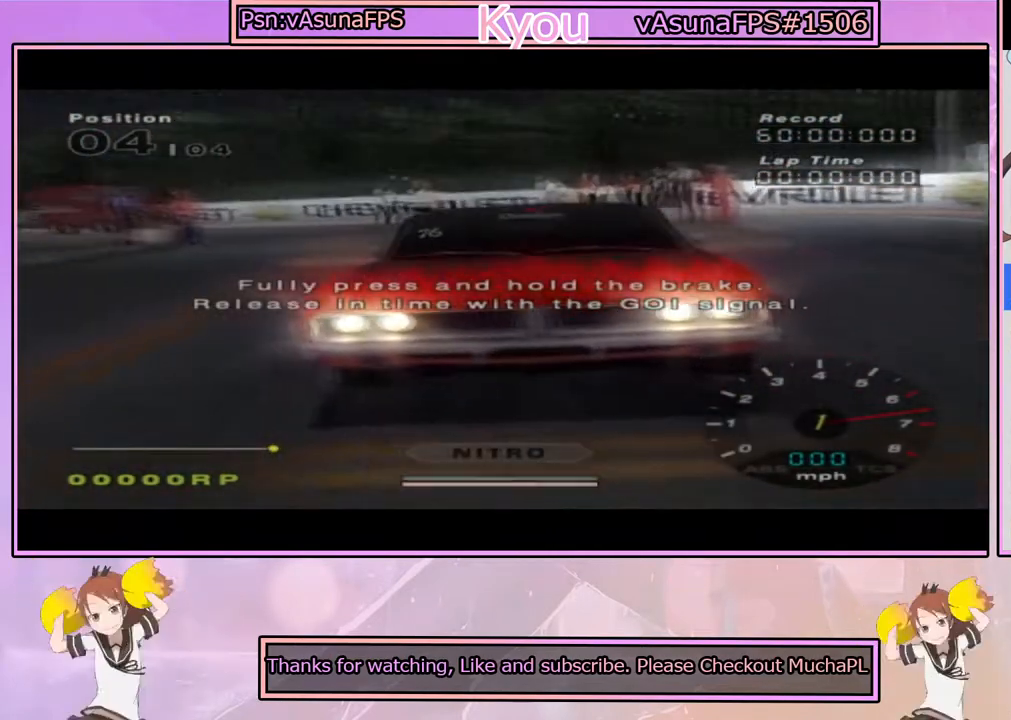
{"buttons": ["CROSS", "SQUARE"], "left_stick": "center", "right_stick": "center", "events": [[167, "CROSS", "down"], [283, "CROSS", "up"], [417, "CROSS", "down"]]}
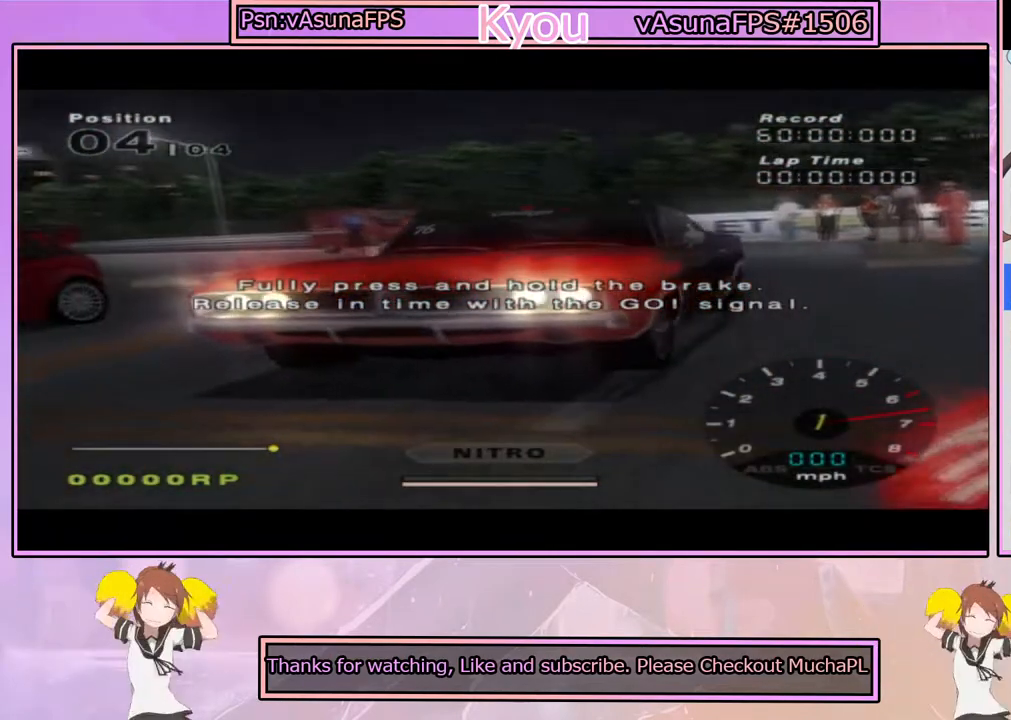
{"buttons": ["CROSS", "SQUARE"], "left_stick": "center", "right_stick": "center", "events": [[33, "CROSS", "up"], [183, "CROSS", "down"], [300, "CROSS", "up"], [417, "CROSS", "down"]]}
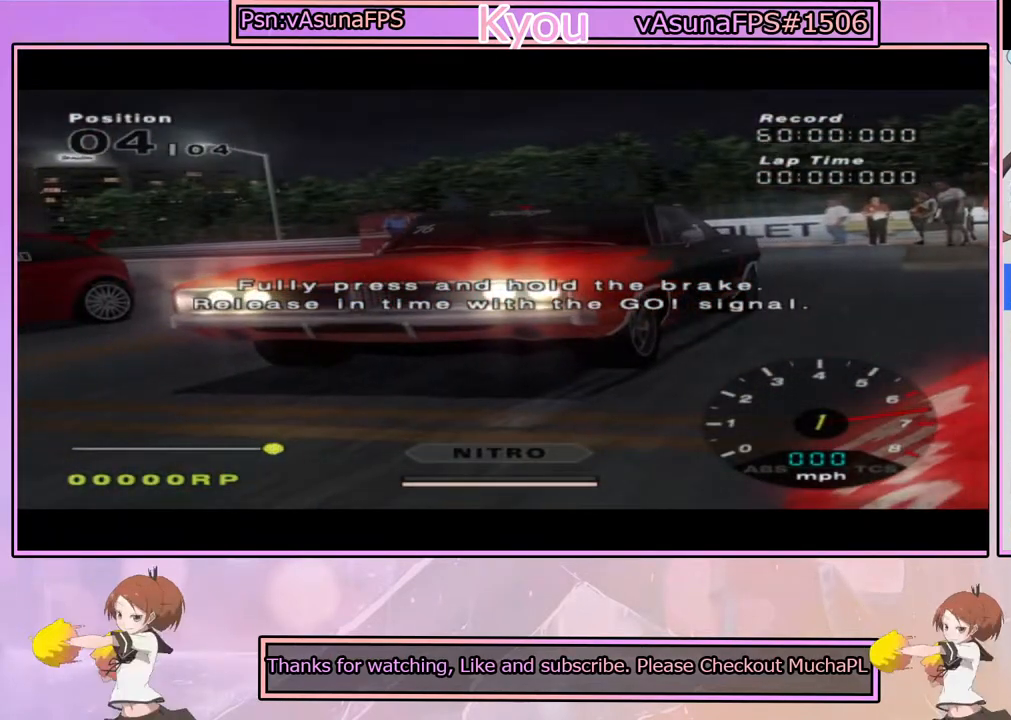
{"buttons": ["CROSS", "SQUARE"], "left_stick": "center", "right_stick": "center", "events": [[33, "CROSS", "up"], [167, "CROSS", "down"], [317, "CROSS", "up"], [417, "CROSS", "down"]]}
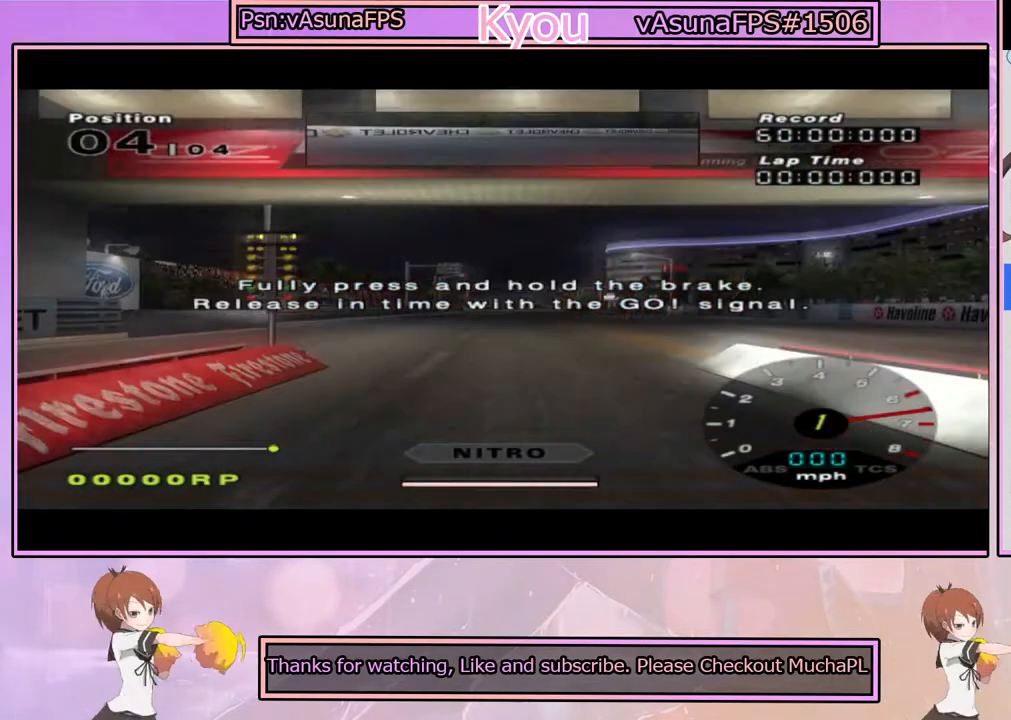
{"buttons": ["CROSS", "SQUARE"], "left_stick": "center", "right_stick": "center", "events": [[67, "CROSS", "up"], [167, "CROSS", "down"], [317, "CROSS", "up"], [500, "CROSS", "down"]]}